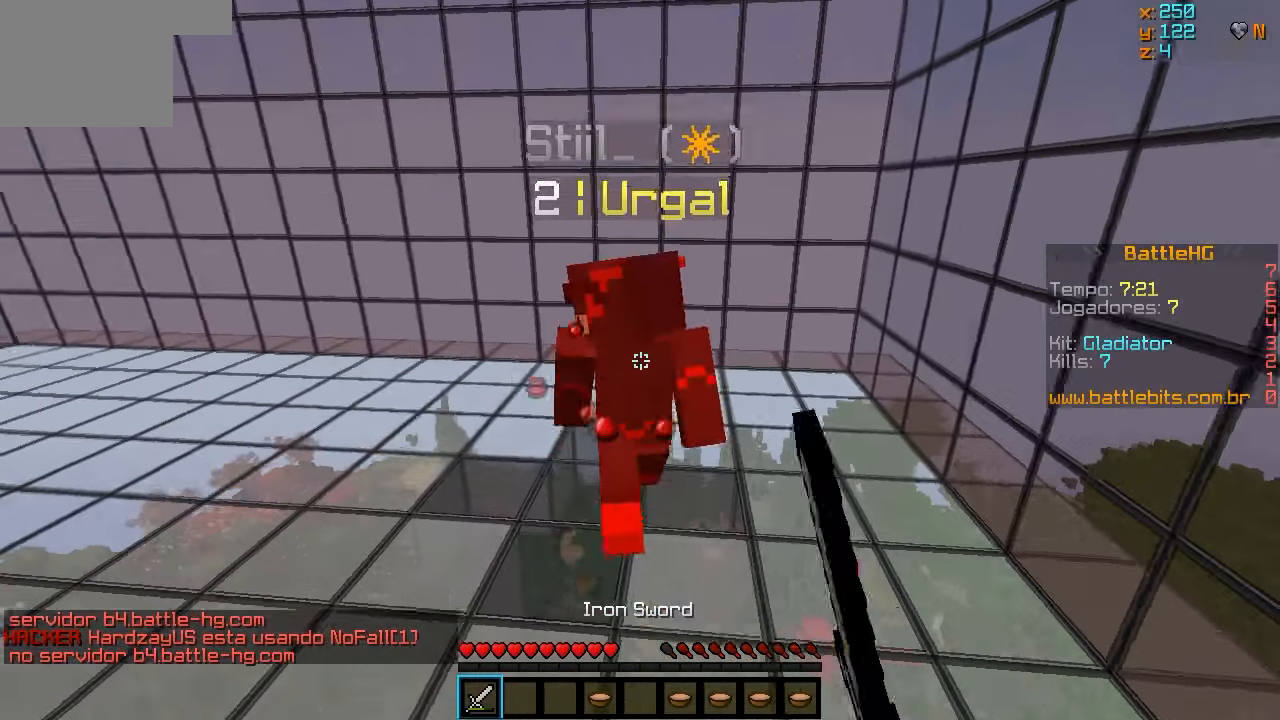
Gameplay with keyboard; each line is a JSON object with the keys held at the frame after it. "events" lists presses ("down") and releases ("up") of "a", "d", "s" and "w" between this image and that frame as [ms after this image, input, new state], when the widget could be followed in between. No other keys are recorded. Mouse input is not recorded.
{"keys": ["w"], "events": []}
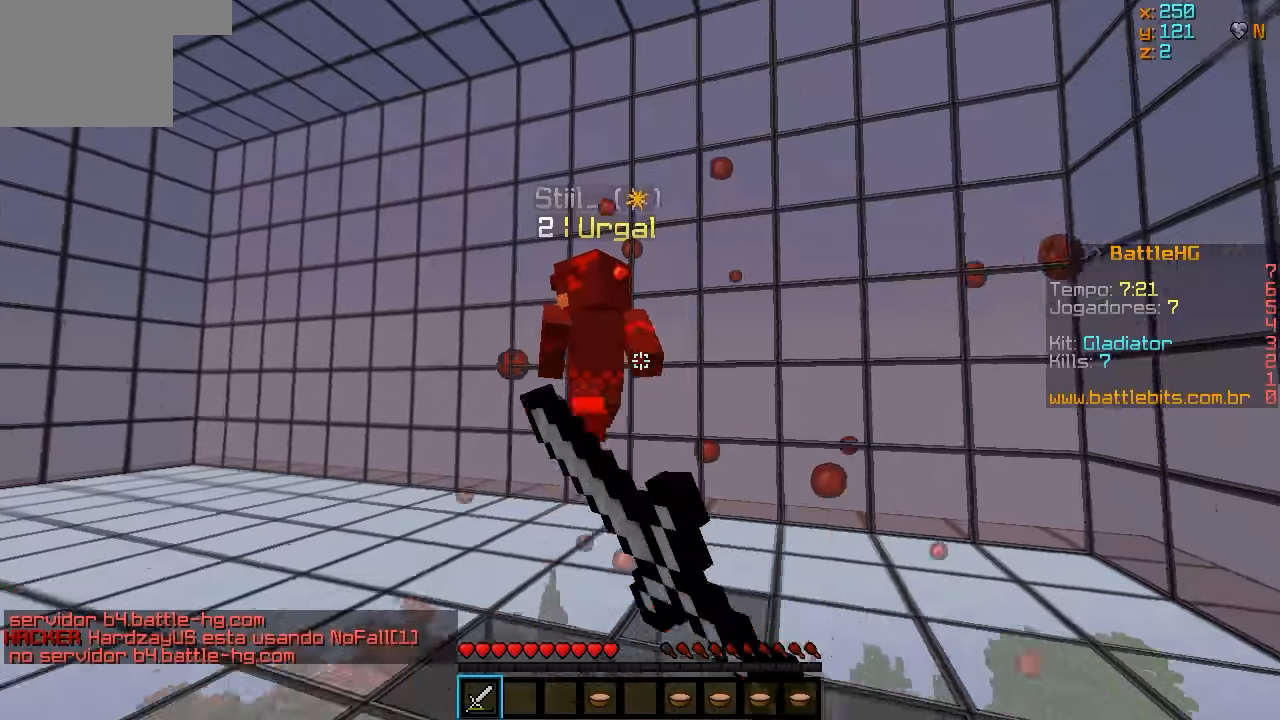
{"keys": ["w"], "events": [[167, "a", "down"], [267, "a", "up"]]}
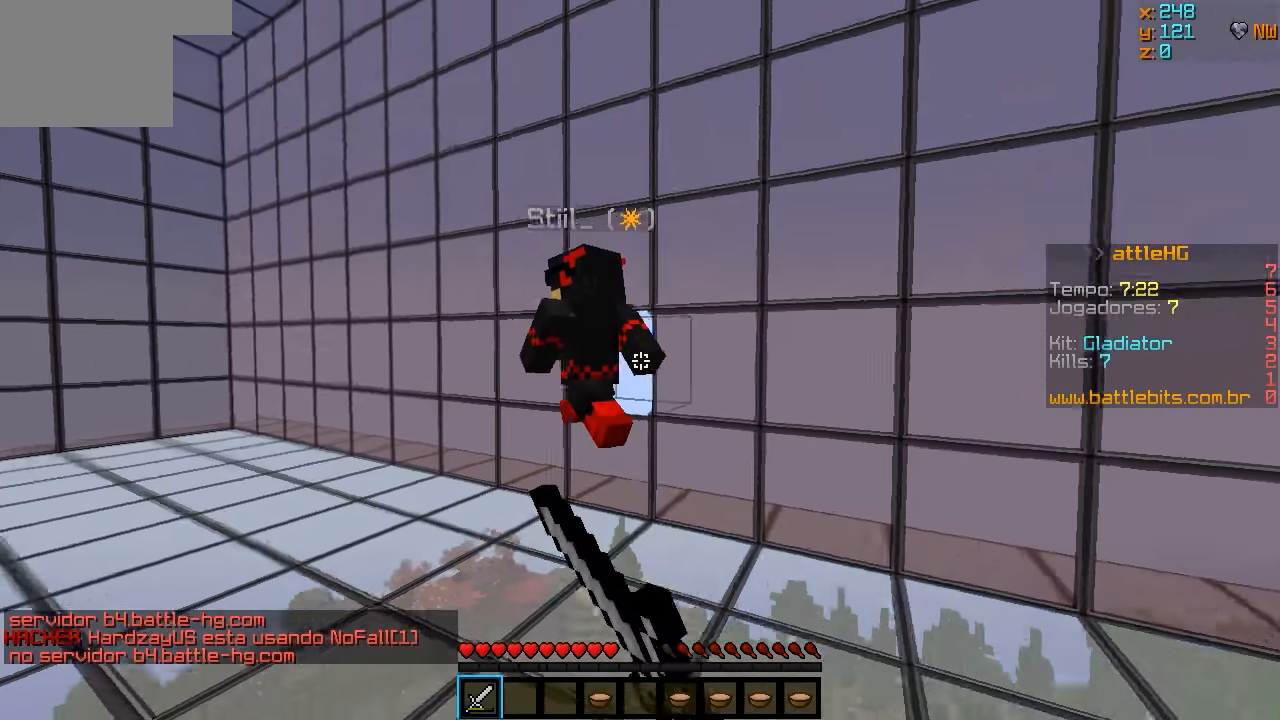
{"keys": ["a", "w"], "events": [[67, "a", "down"]]}
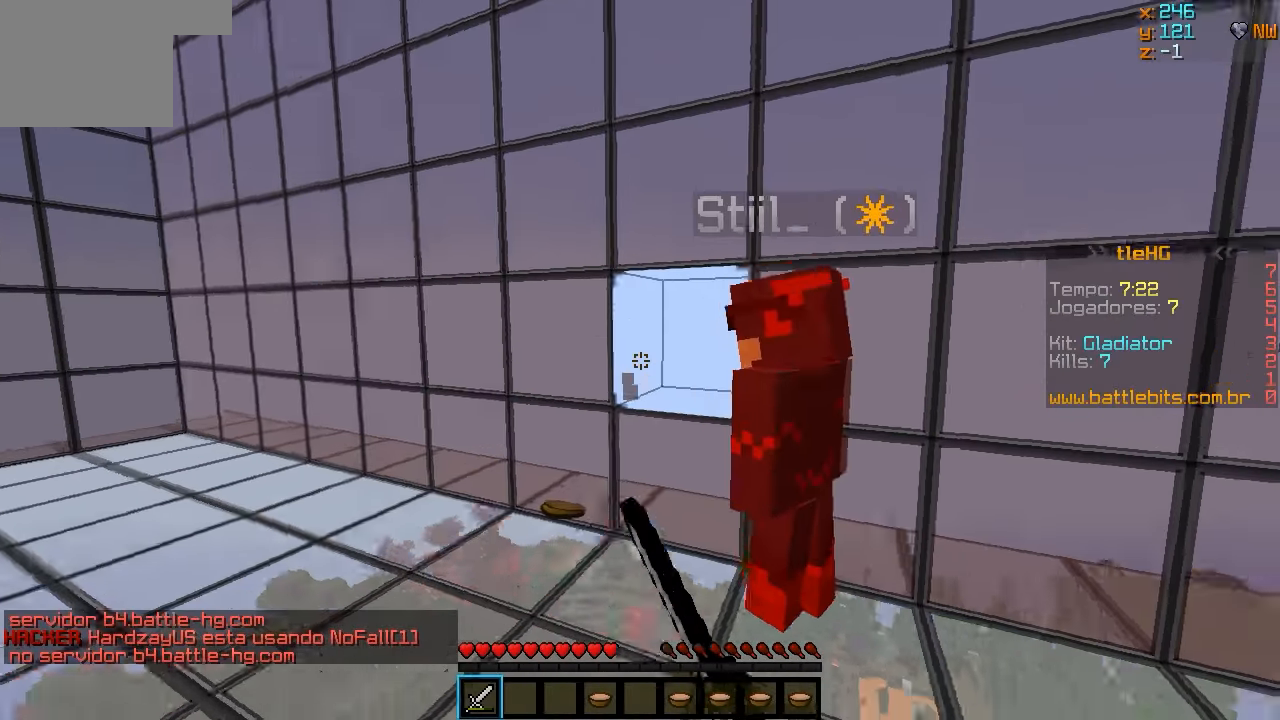
{"keys": [], "events": [[17, "a", "up"], [167, "a", "down"], [217, "w", "up"], [467, "a", "up"]]}
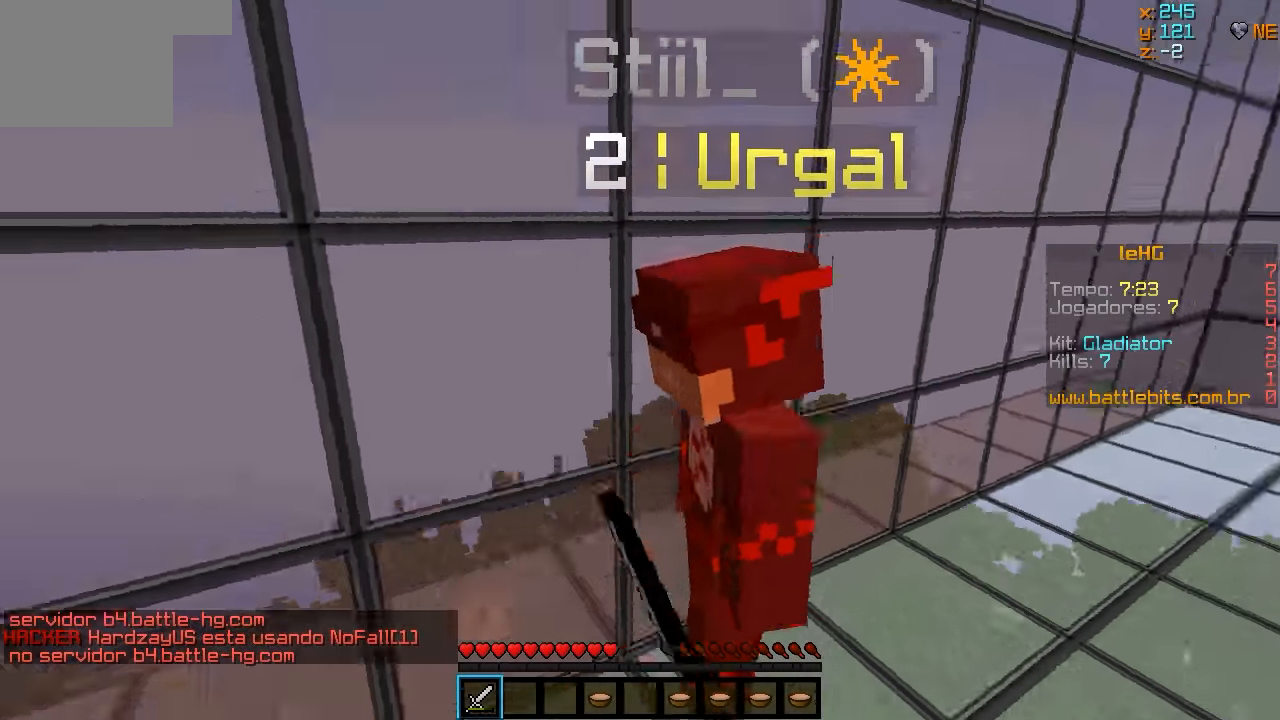
{"keys": ["d"], "events": [[267, "d", "down"]]}
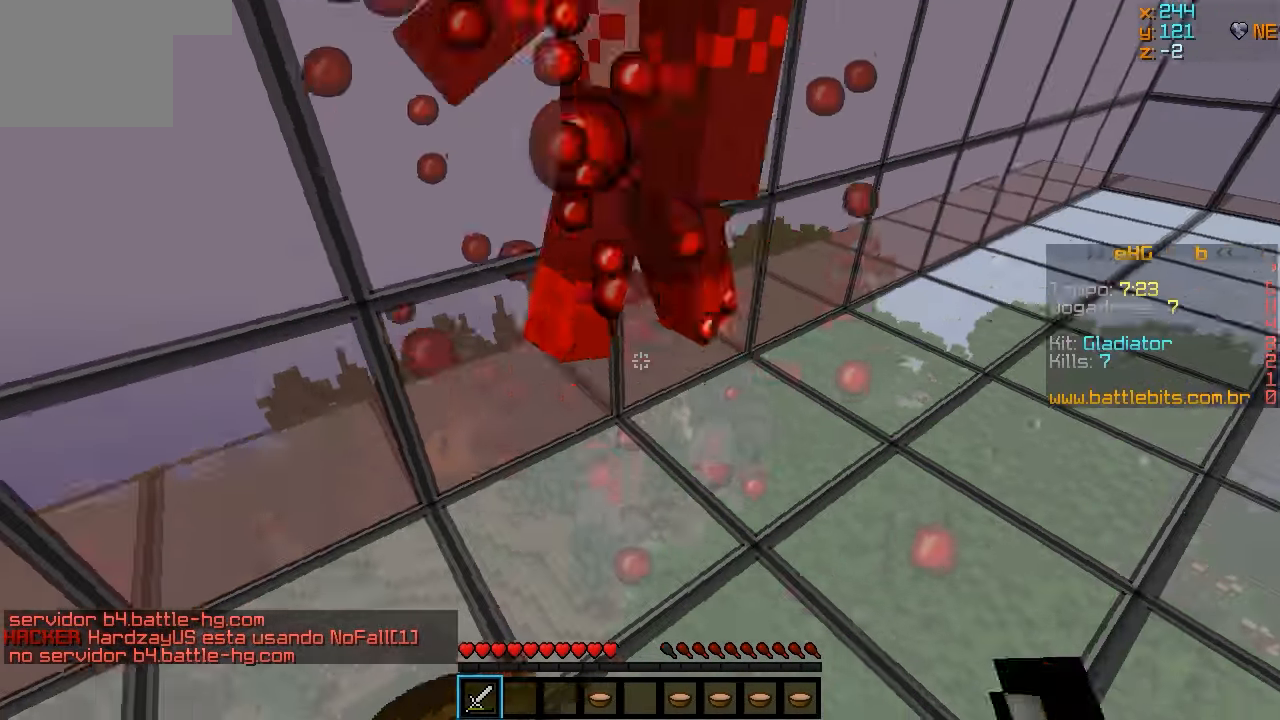
{"keys": ["d"], "events": [[17, "d", "up"], [67, "w", "down"], [367, "d", "down"], [467, "w", "up"]]}
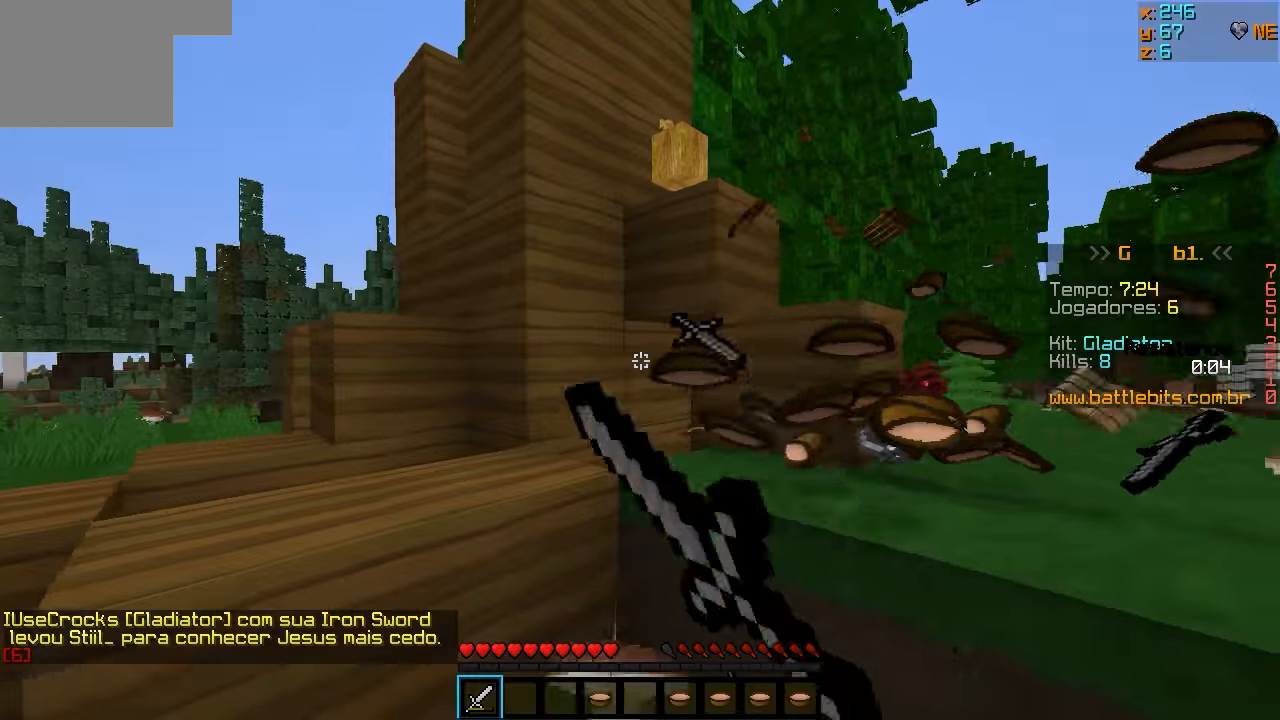
{"keys": ["w"], "events": [[67, "d", "up"], [167, "w", "down"]]}
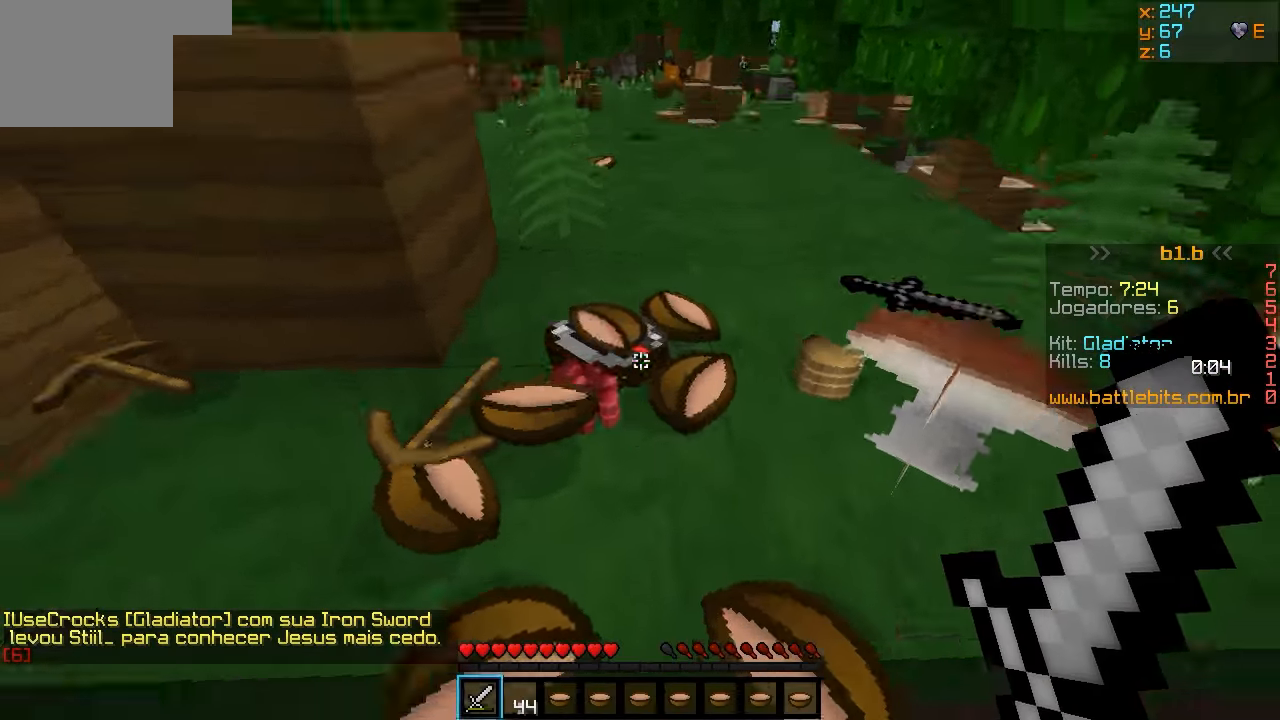
{"keys": [], "events": [[367, "w", "up"]]}
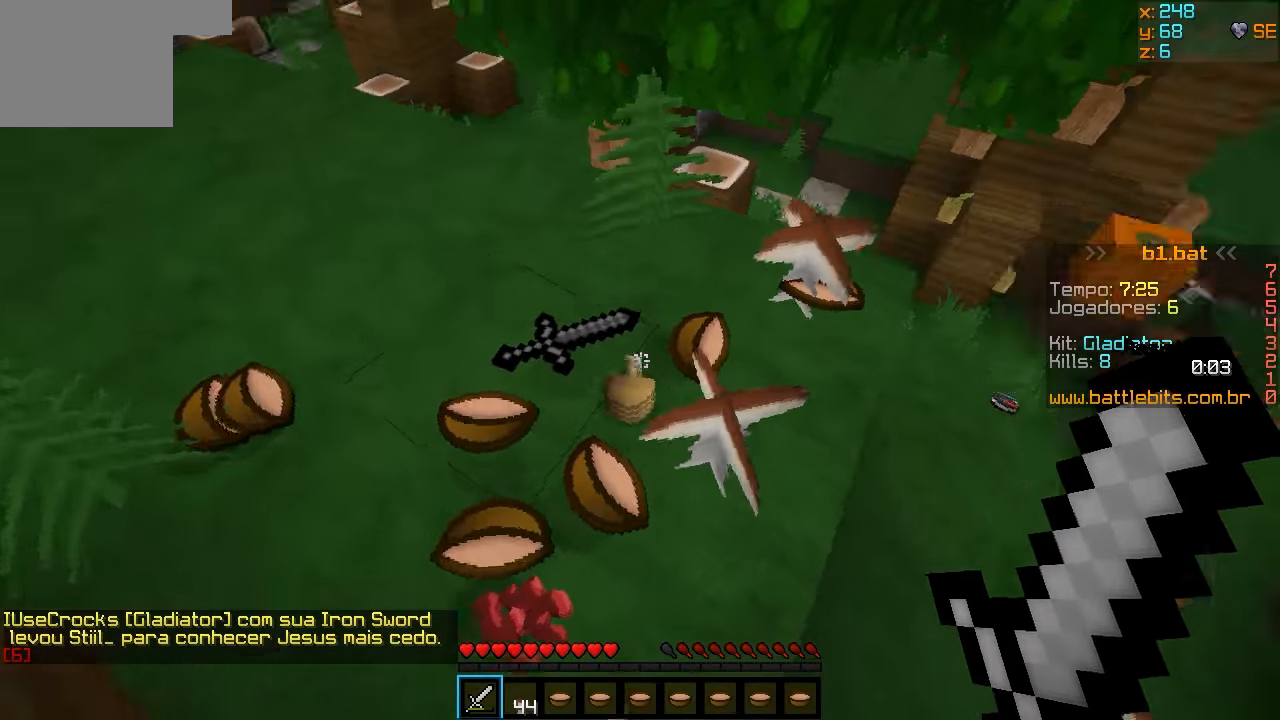
{"keys": [], "events": []}
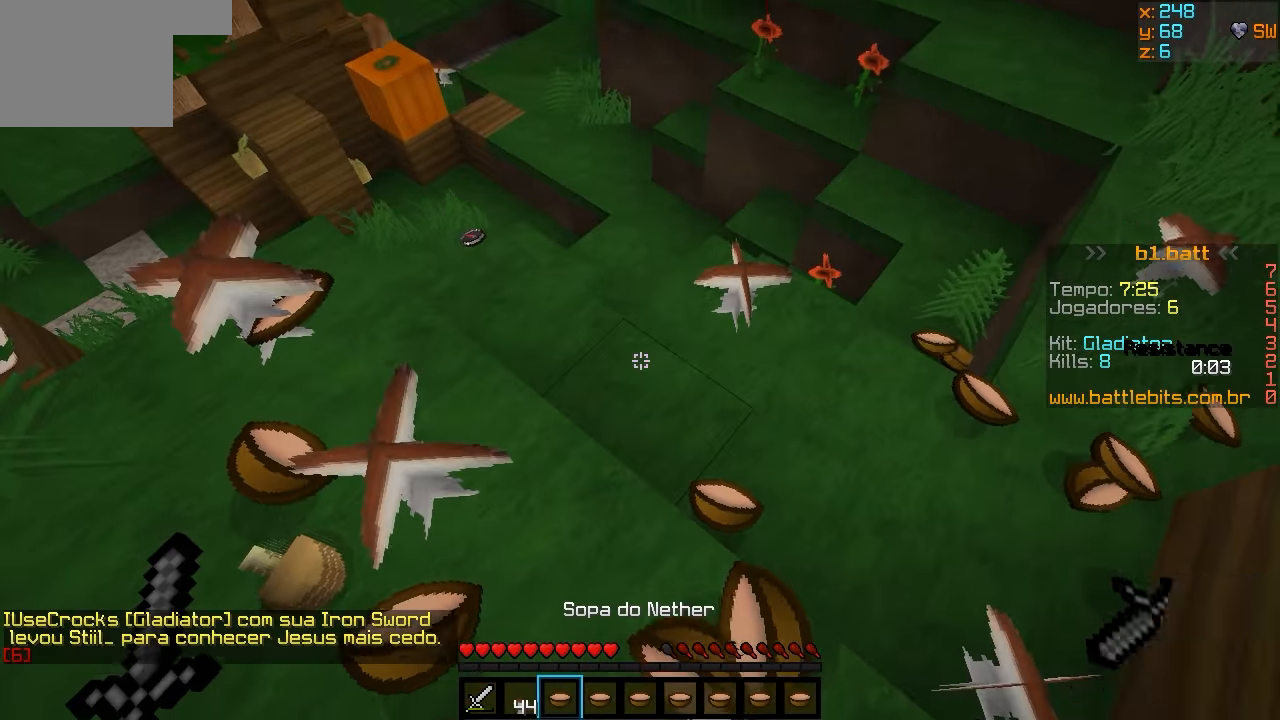
{"keys": ["d"], "events": [[417, "d", "down"]]}
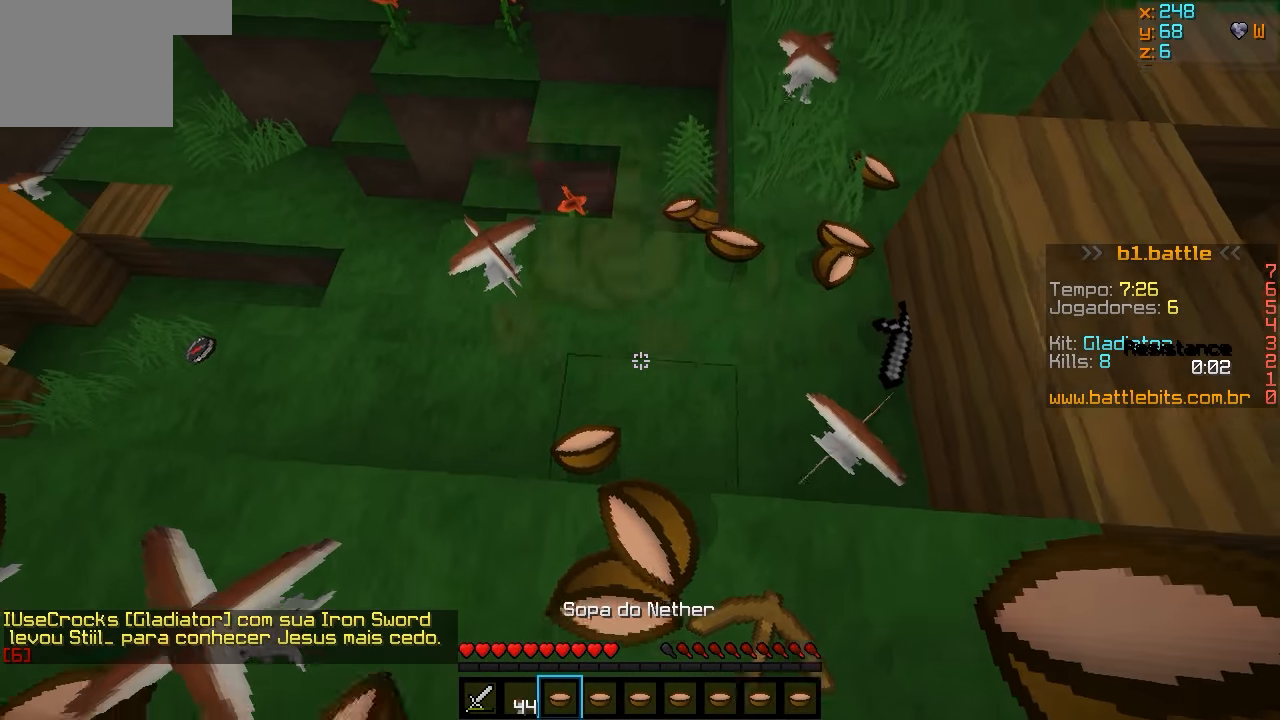
{"keys": [], "events": [[167, "d", "up"]]}
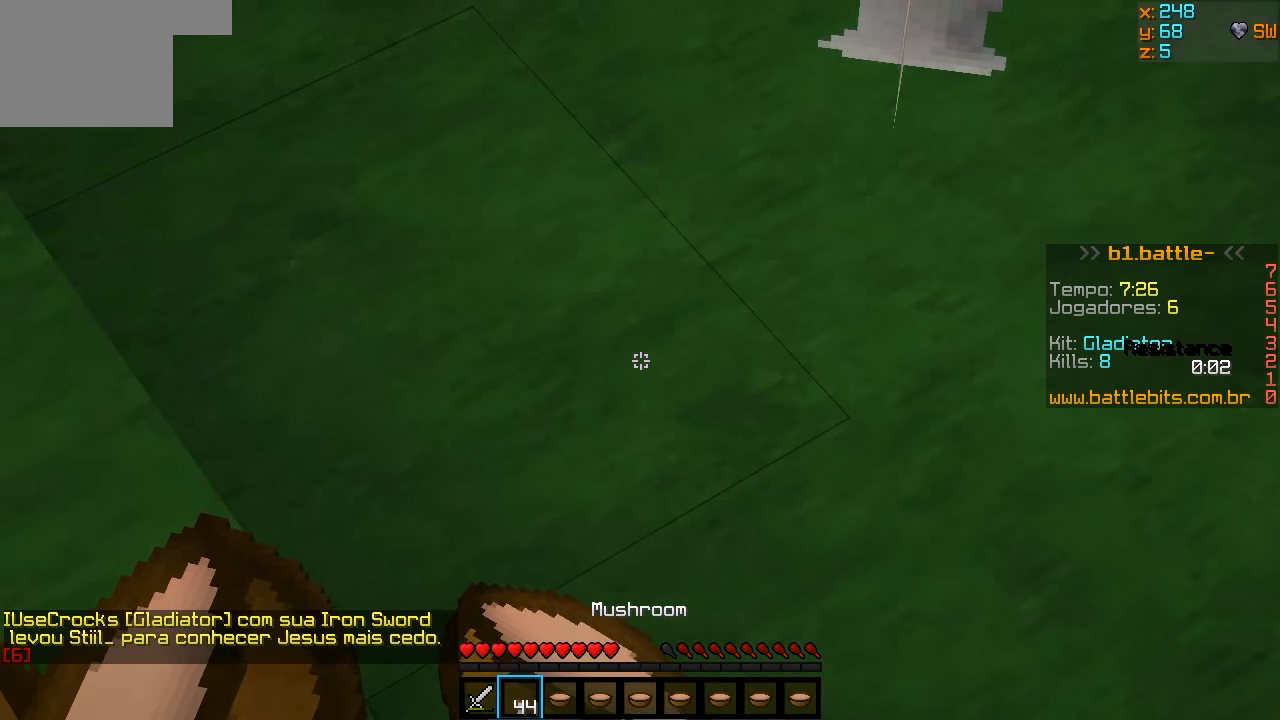
{"keys": ["a", "w"], "events": [[433, "a", "down"], [483, "w", "down"]]}
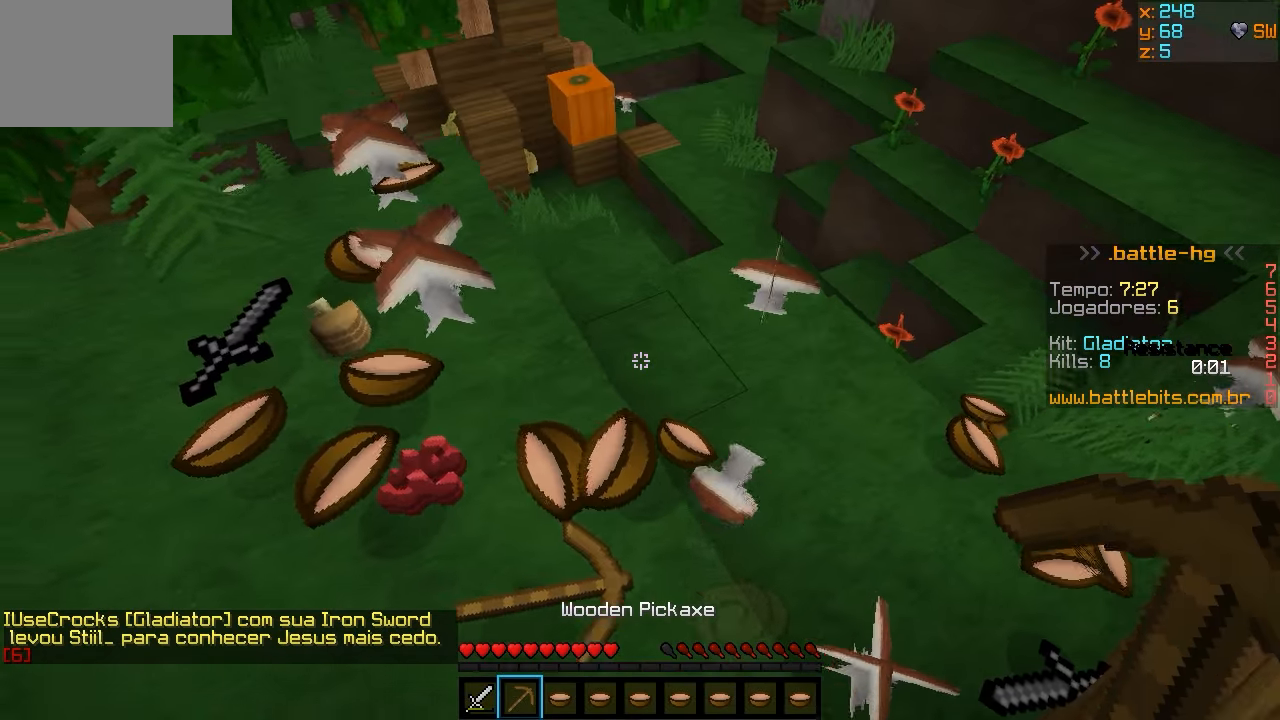
{"keys": [], "events": [[83, "w", "up"], [183, "a", "up"]]}
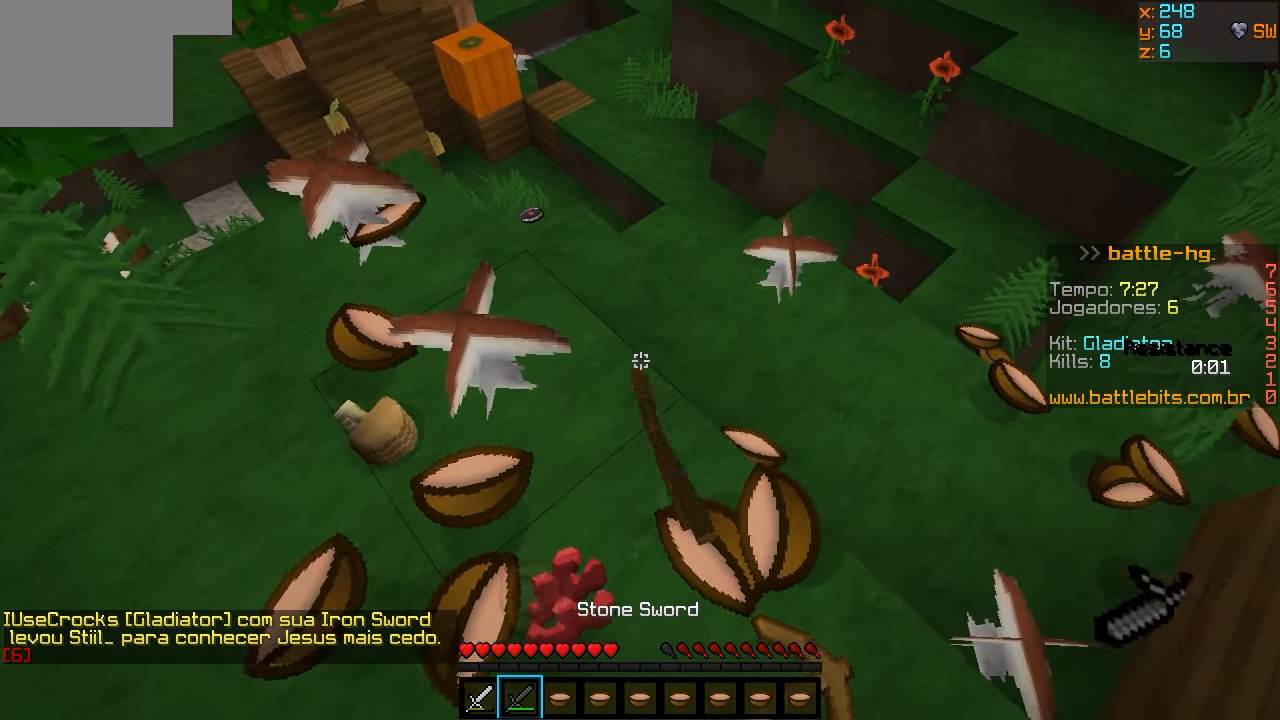
{"keys": [], "events": [[83, "s", "down"], [283, "s", "up"]]}
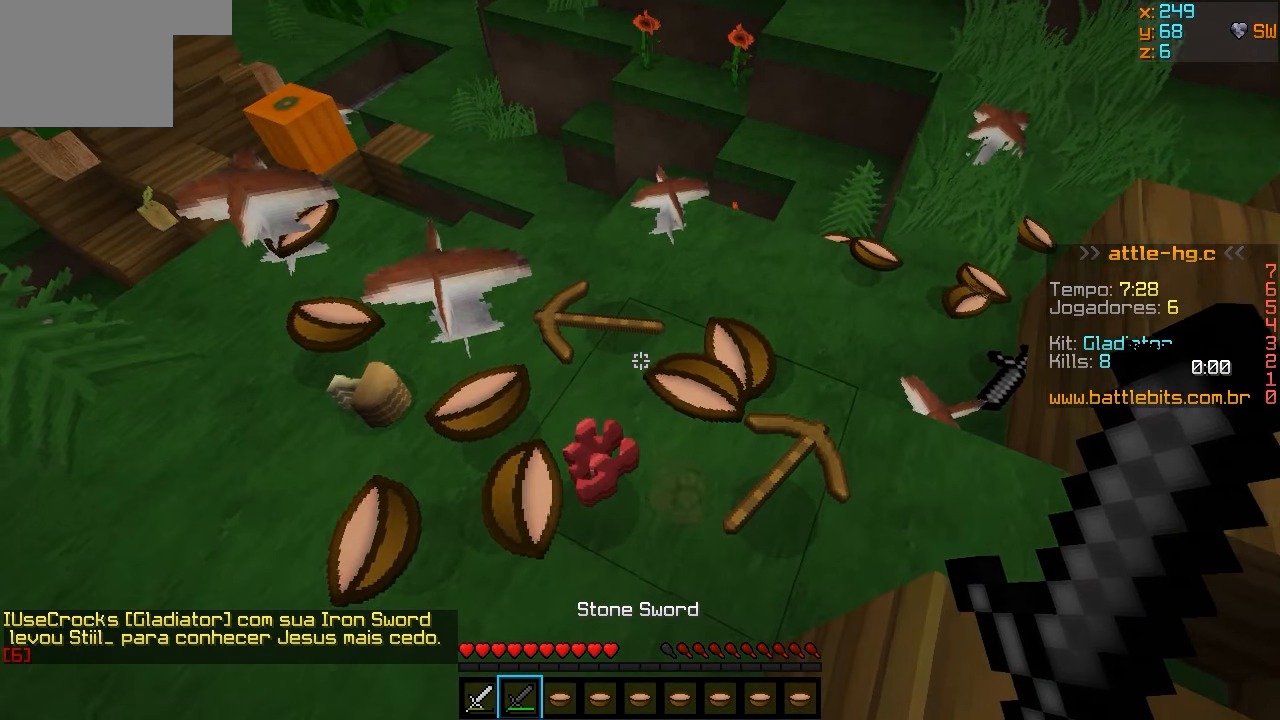
{"keys": [], "events": [[233, "d", "down"], [333, "d", "up"]]}
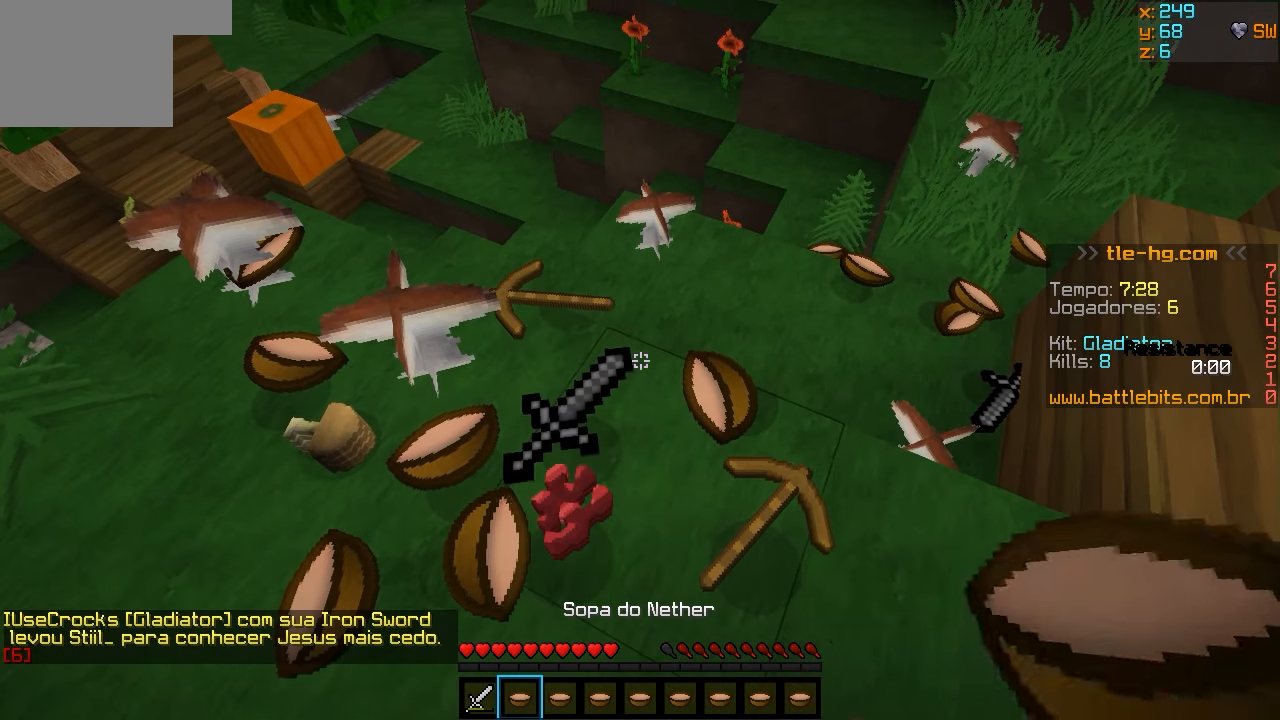
{"keys": [], "events": [[183, "w", "down"], [283, "w", "up"]]}
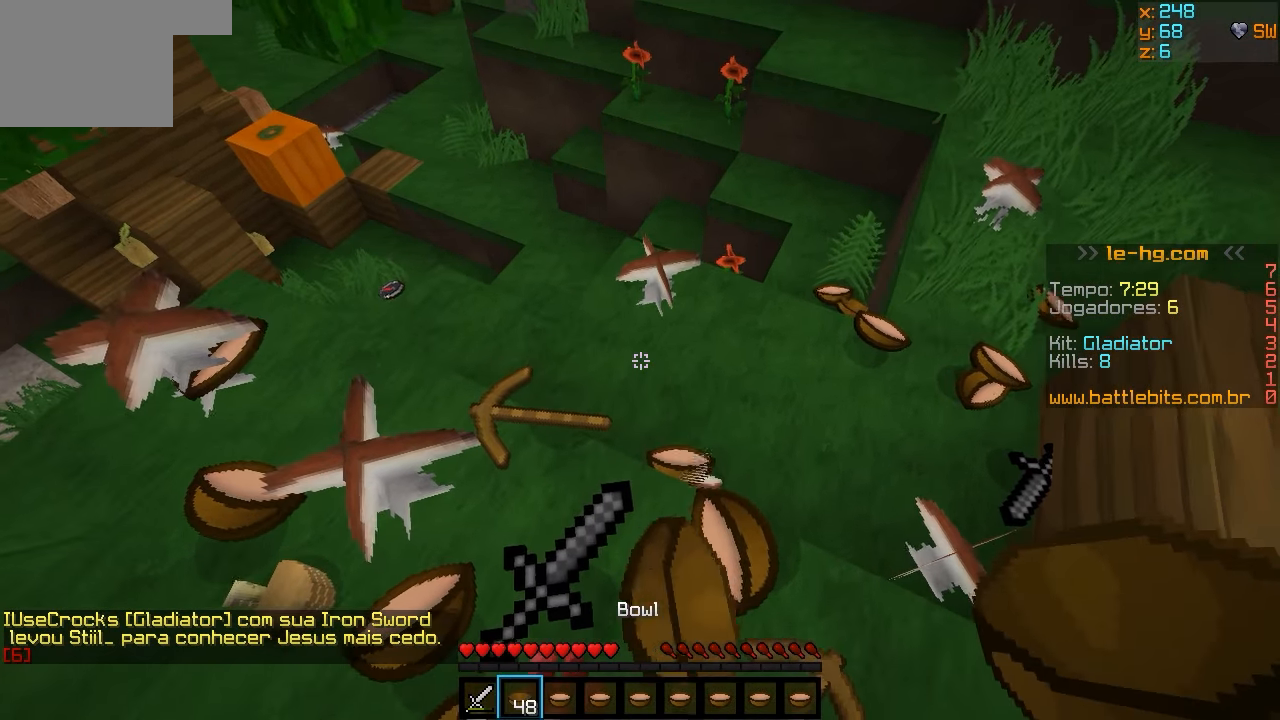
{"keys": [], "events": []}
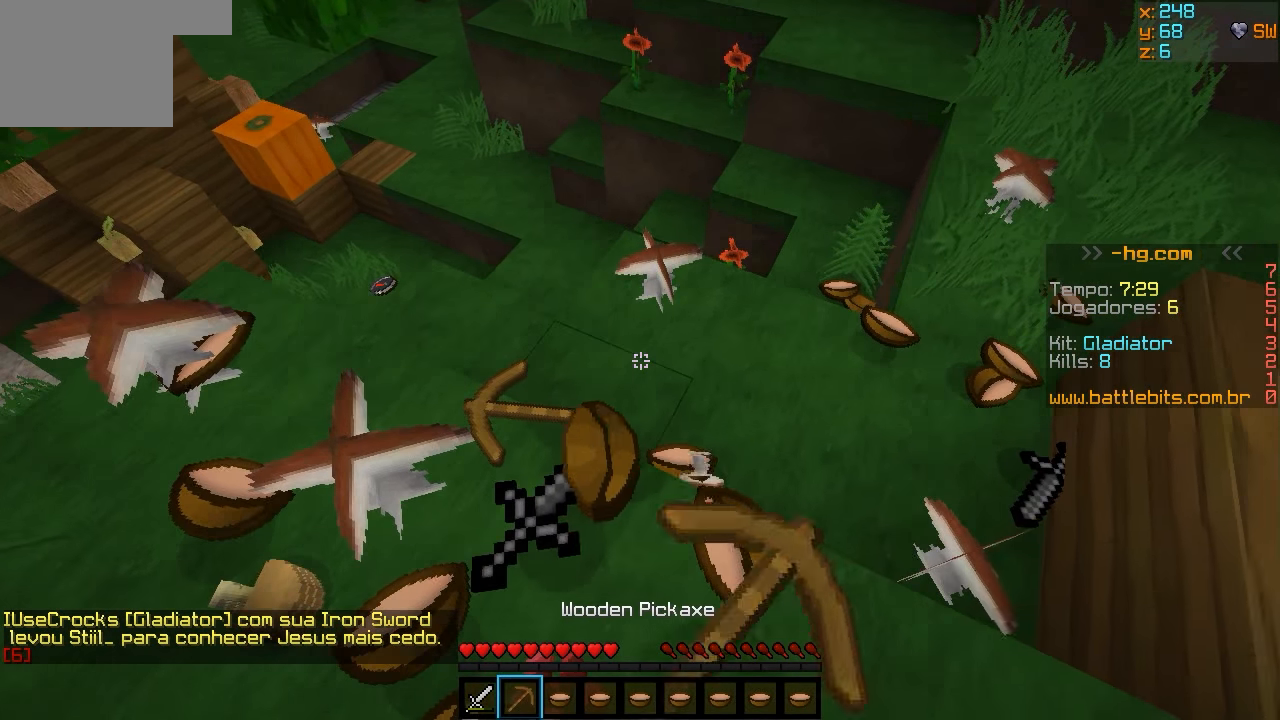
{"keys": [], "events": [[83, "a", "down"], [283, "w", "down"], [383, "a", "up"], [433, "w", "up"]]}
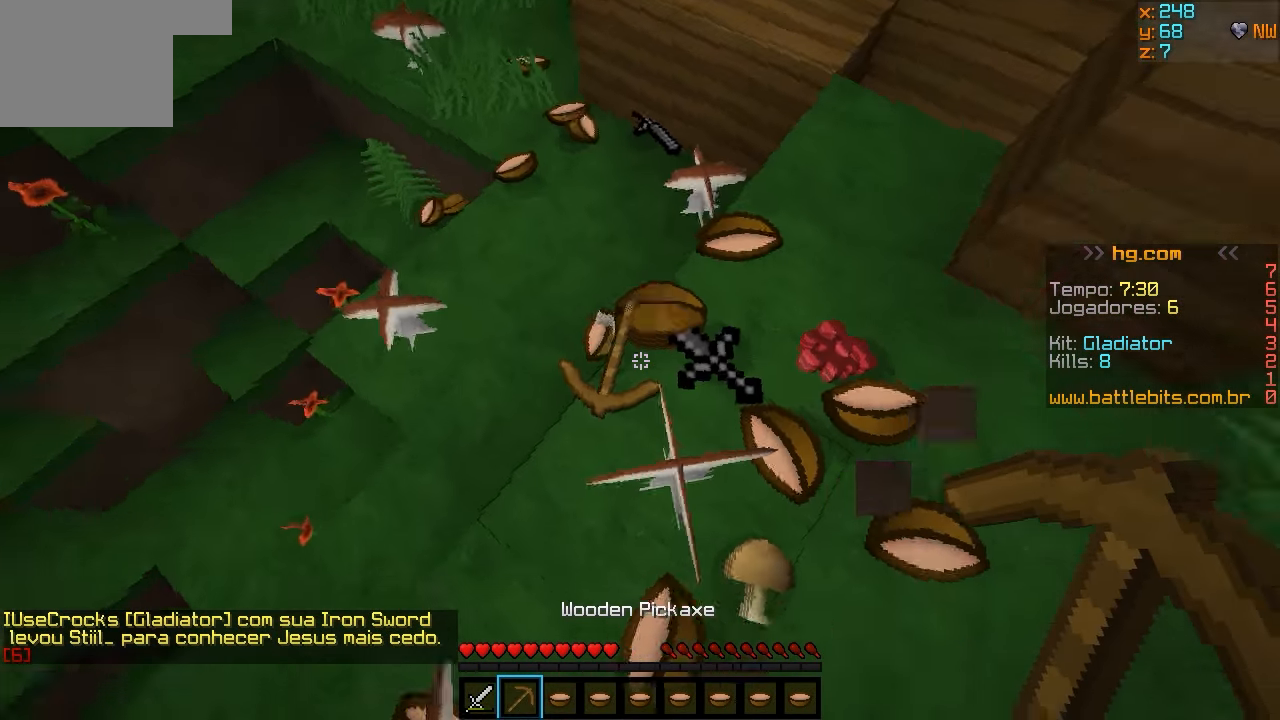
{"keys": [], "events": [[183, "s", "down"], [283, "s", "up"], [333, "s", "down"], [433, "s", "up"]]}